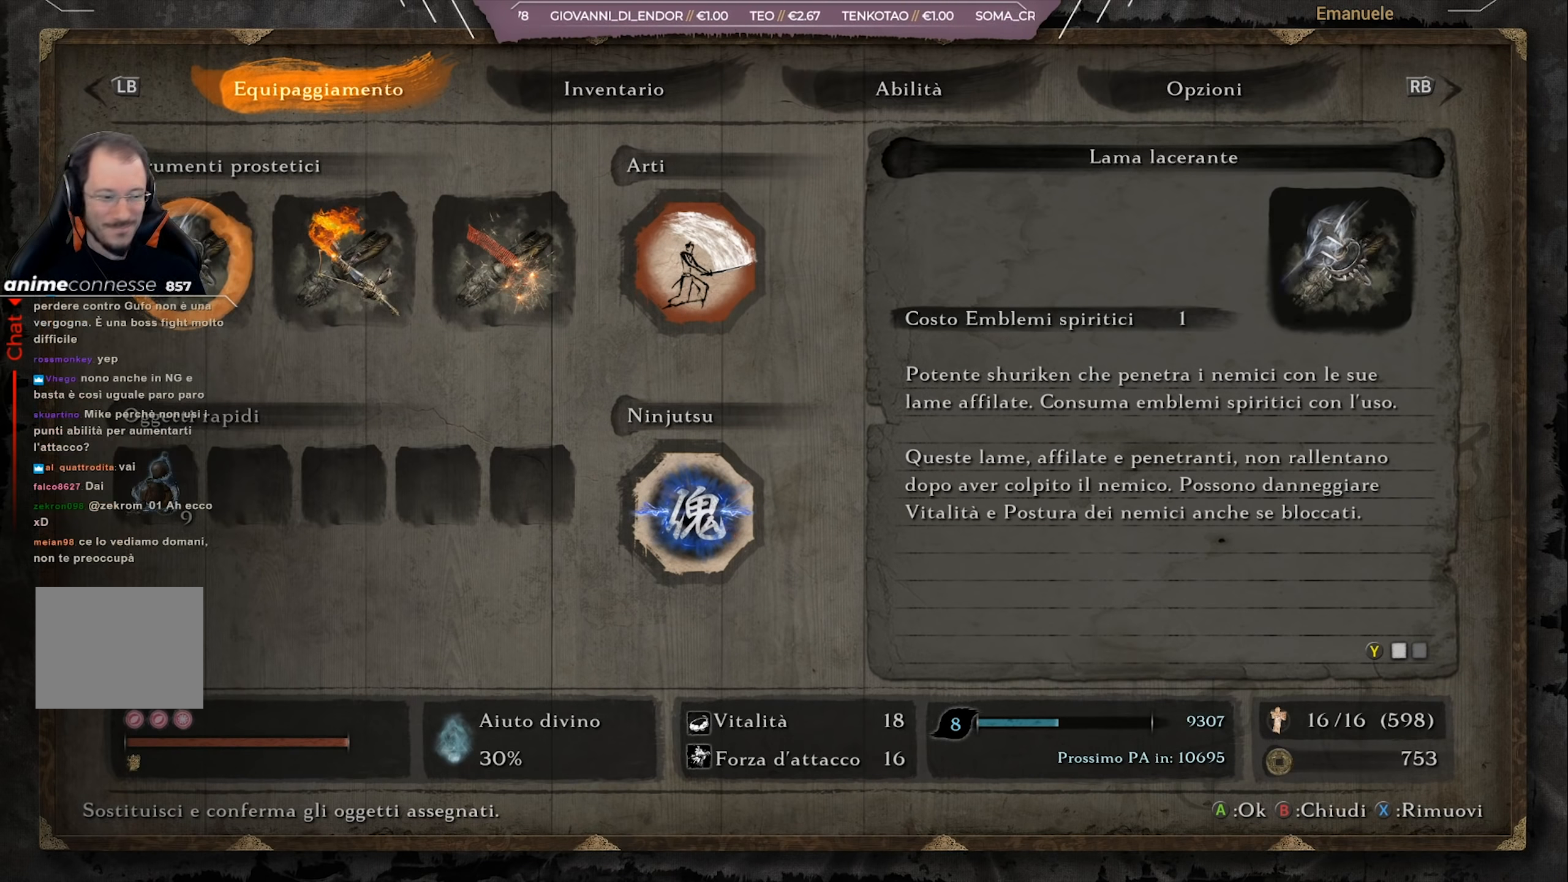
Gameplay with a controller (PlayStation layout); each line is a JSON object with the inputs held at the frame after it. "events" lists button and stick changes between this image and that frame as [ms after this image, input, new state], when the widget could be followed in between.
{"buttons": [], "left_stick": "center", "right_stick": "center", "events": [[217, "CIRCLE", "down"], [350, "CIRCLE", "up"]]}
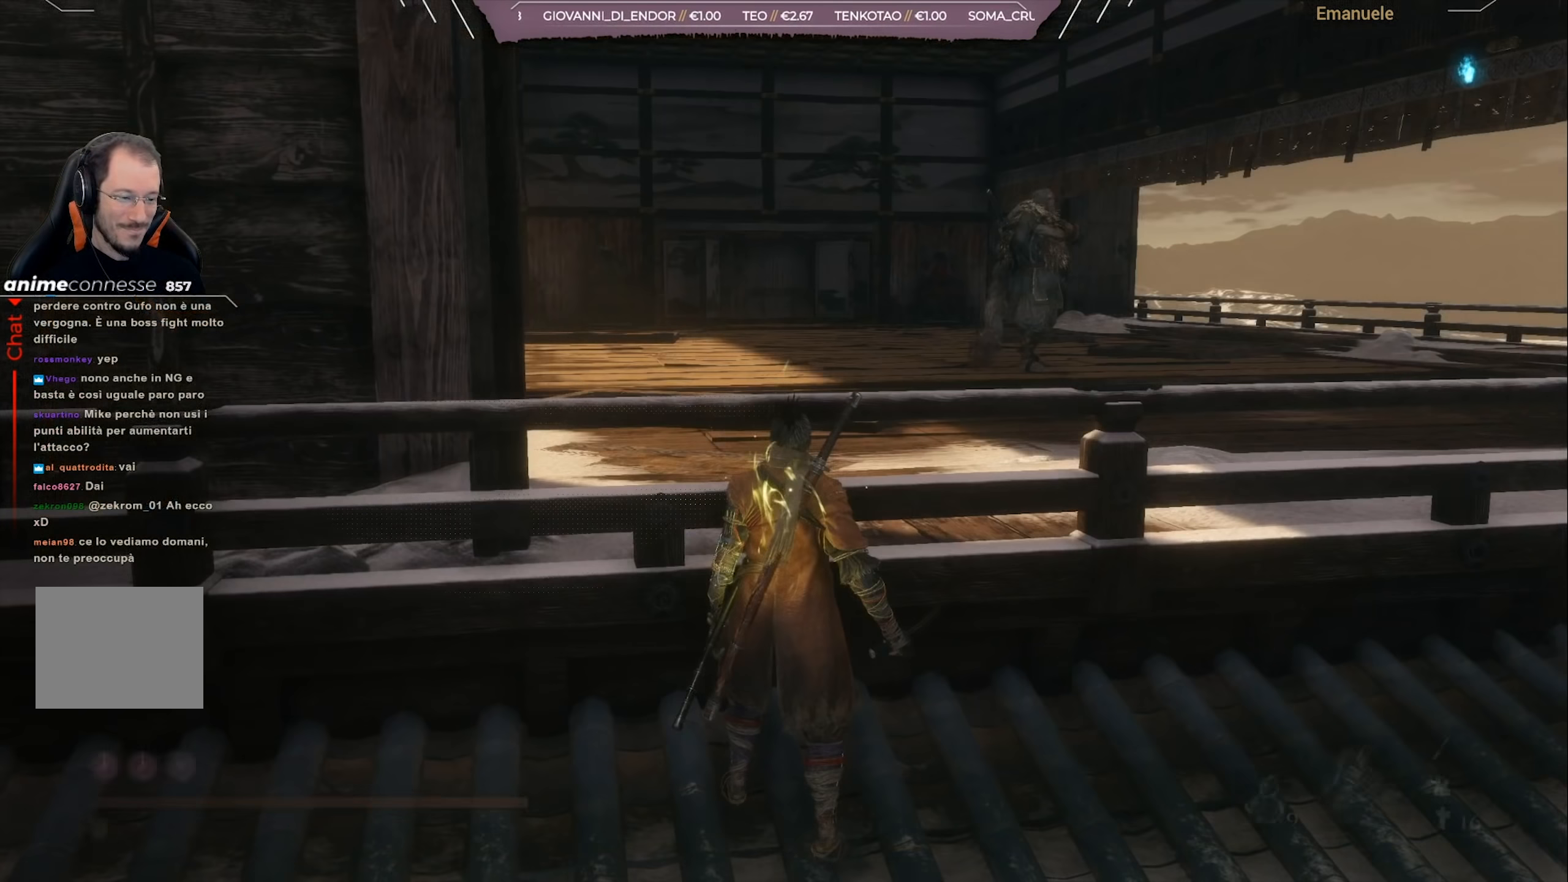
{"buttons": [], "left_stick": "center", "right_stick": "center", "events": []}
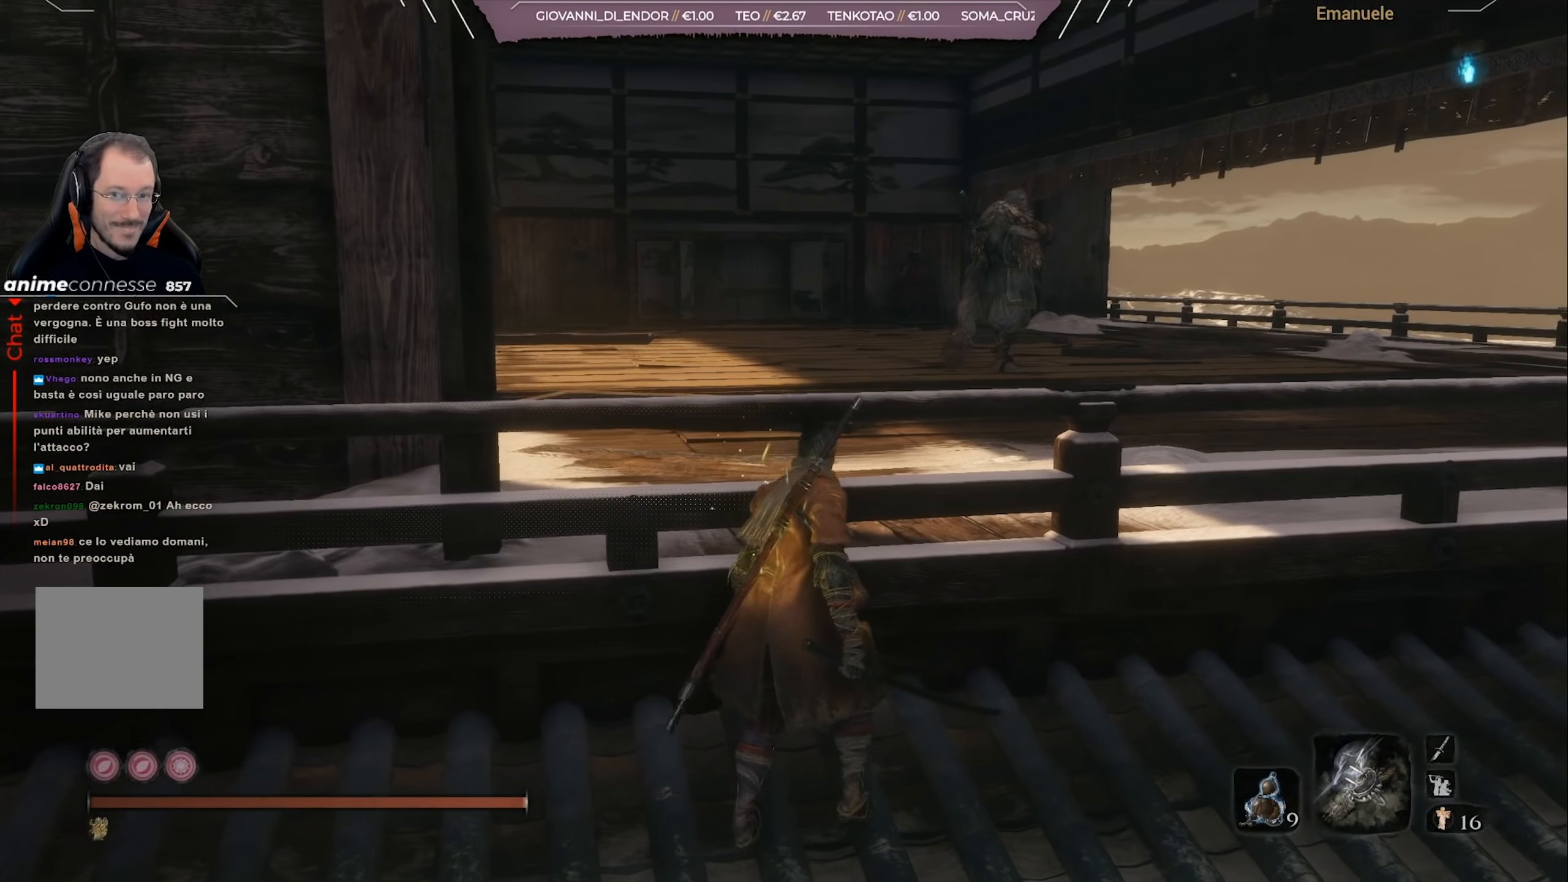
{"buttons": [], "left_stick": "up", "right_stick": "down-left", "events": [[17, "left_stick", "up-right"], [184, "CROSS", "down"], [234, "left_stick", "up"], [317, "CROSS", "up"], [484, "right_stick", "down-left"]]}
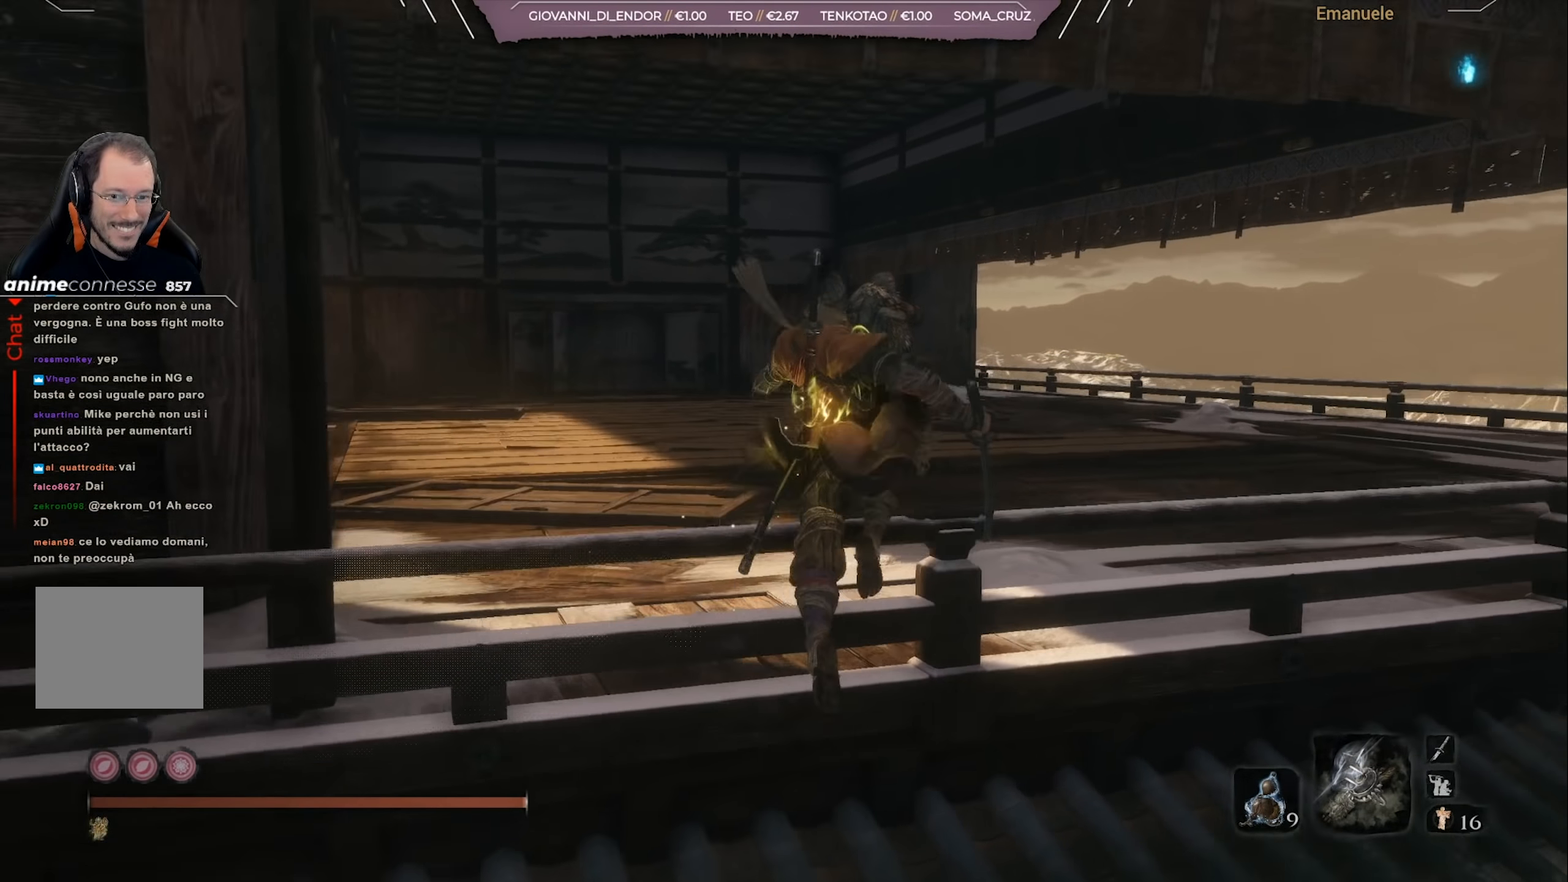
{"buttons": [], "left_stick": "up", "right_stick": "center", "events": [[117, "right_stick", "center"], [251, "R3", "down"], [351, "R3", "up"]]}
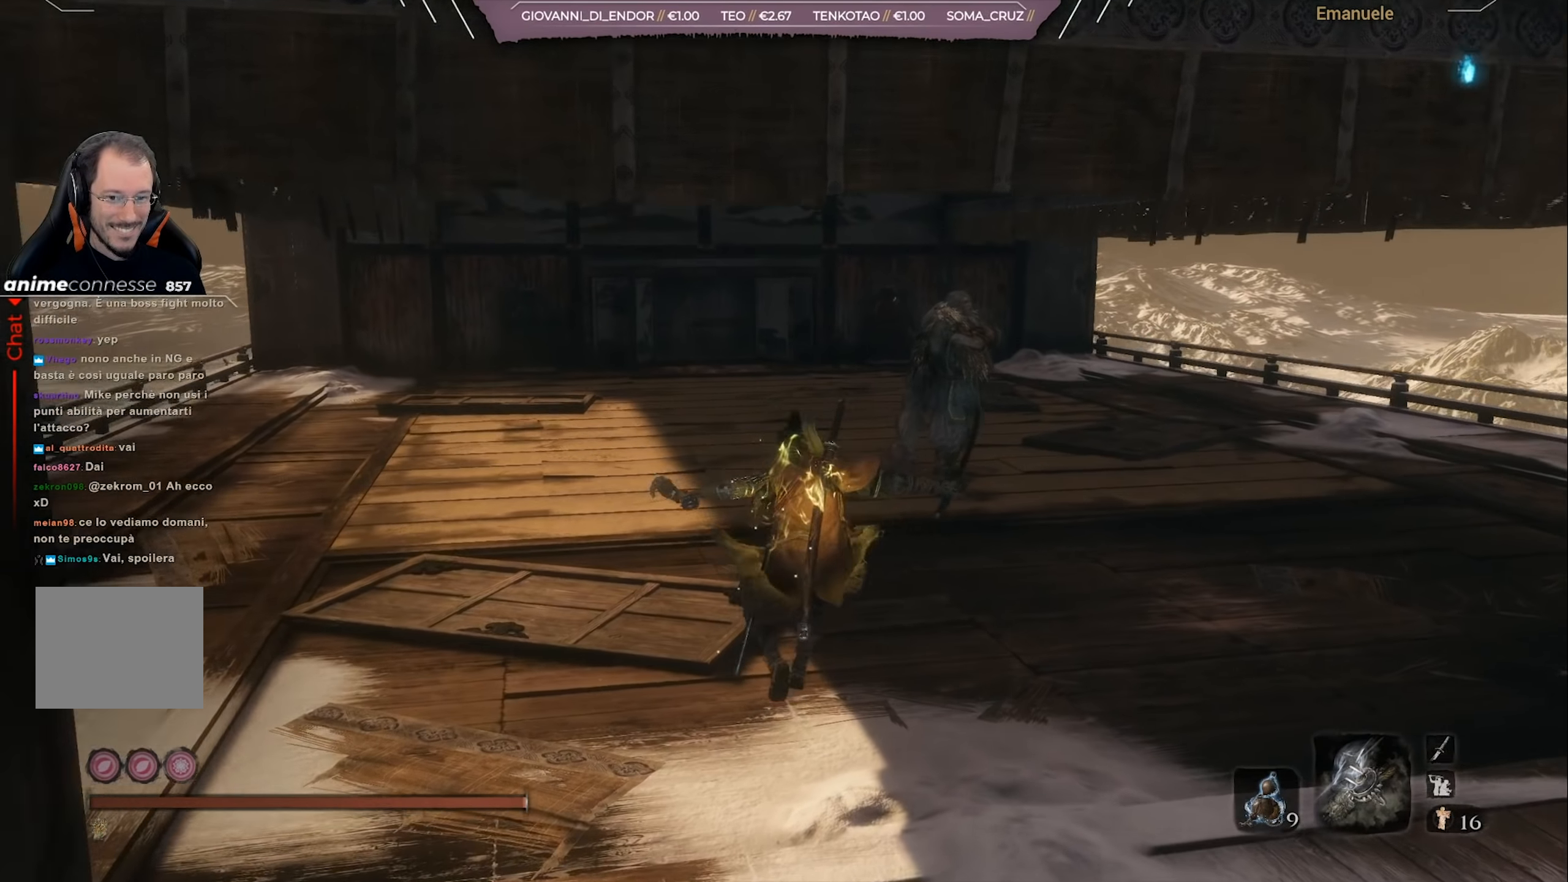
{"buttons": [], "left_stick": "up", "right_stick": "center", "events": []}
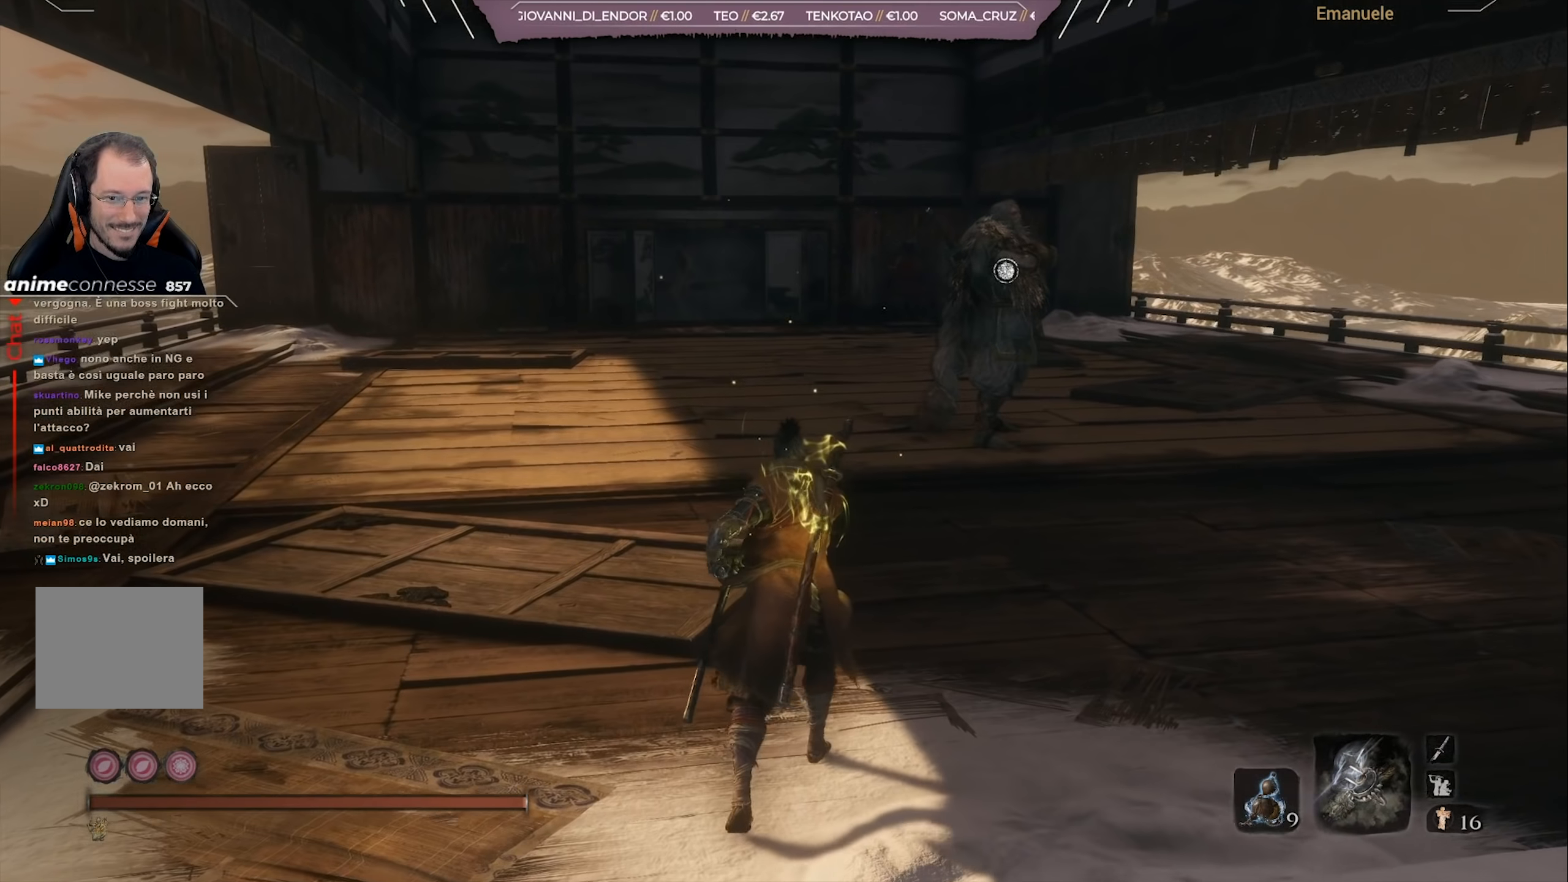
{"buttons": [], "left_stick": "up", "right_stick": "center", "events": []}
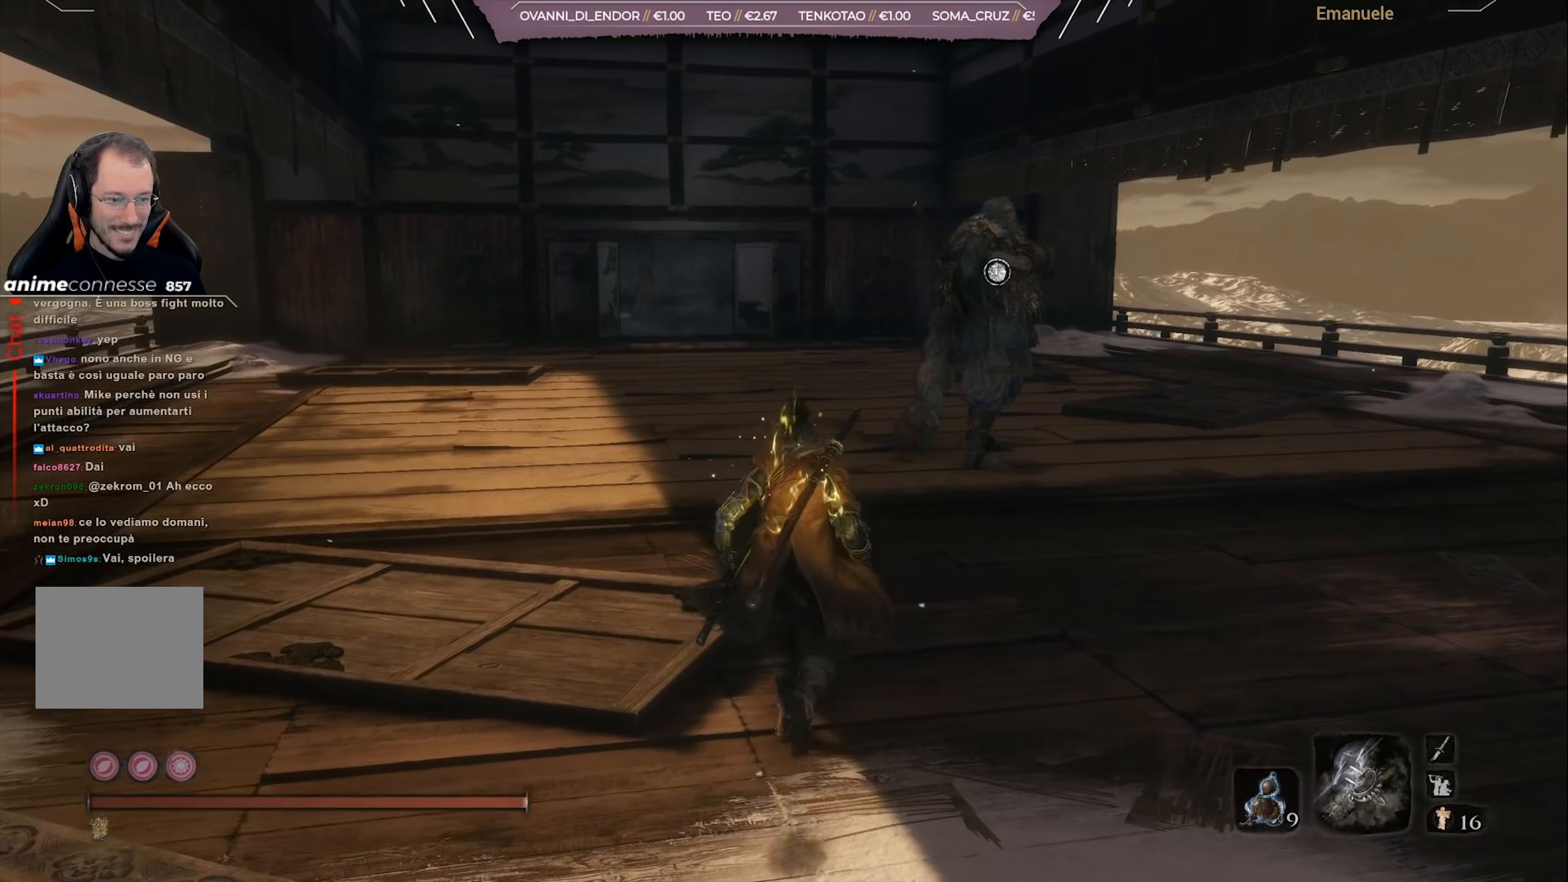
{"buttons": [], "left_stick": "up", "right_stick": "center", "events": []}
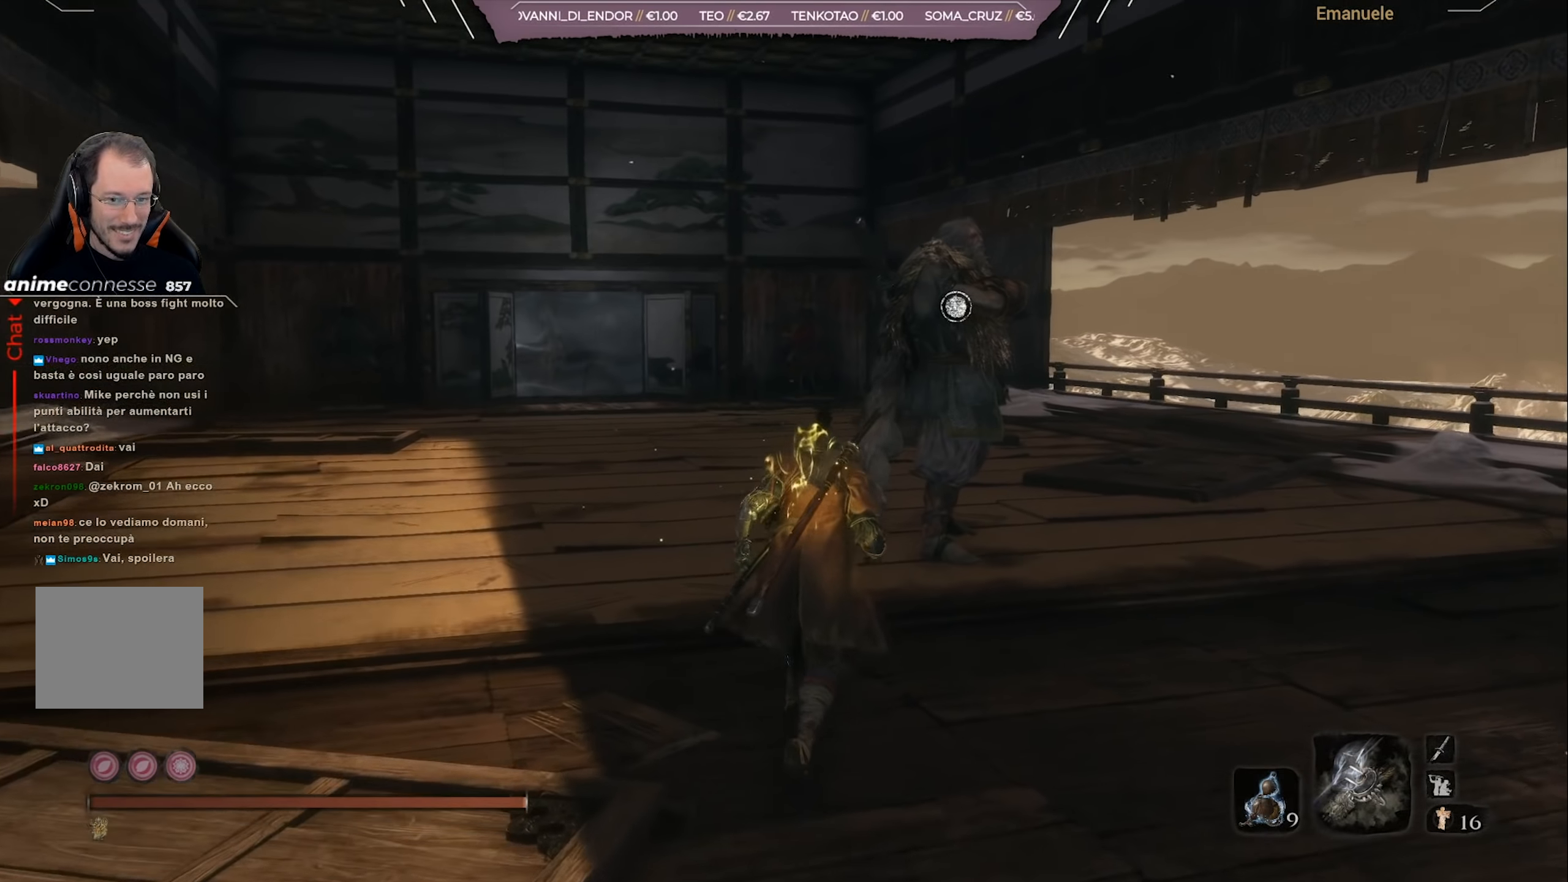
{"buttons": [], "left_stick": "up", "right_stick": "center", "events": [[283, "right_stick", "left"], [417, "right_stick", "center"]]}
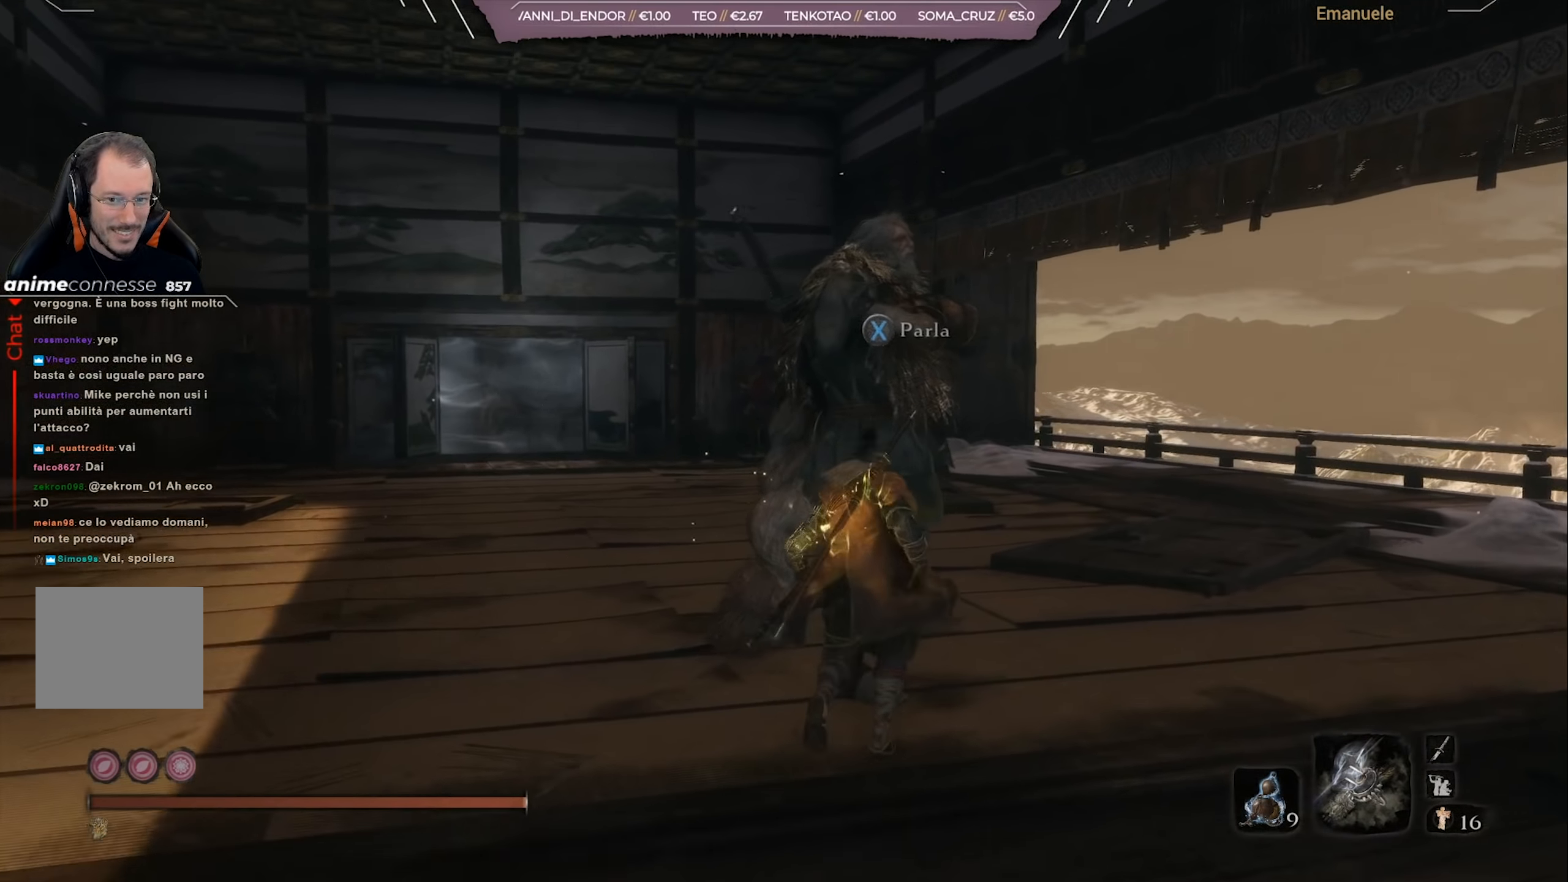
{"buttons": [], "left_stick": "center", "right_stick": "center", "events": [[84, "left_stick", "center"], [284, "SQUARE", "down"], [417, "SQUARE", "up"]]}
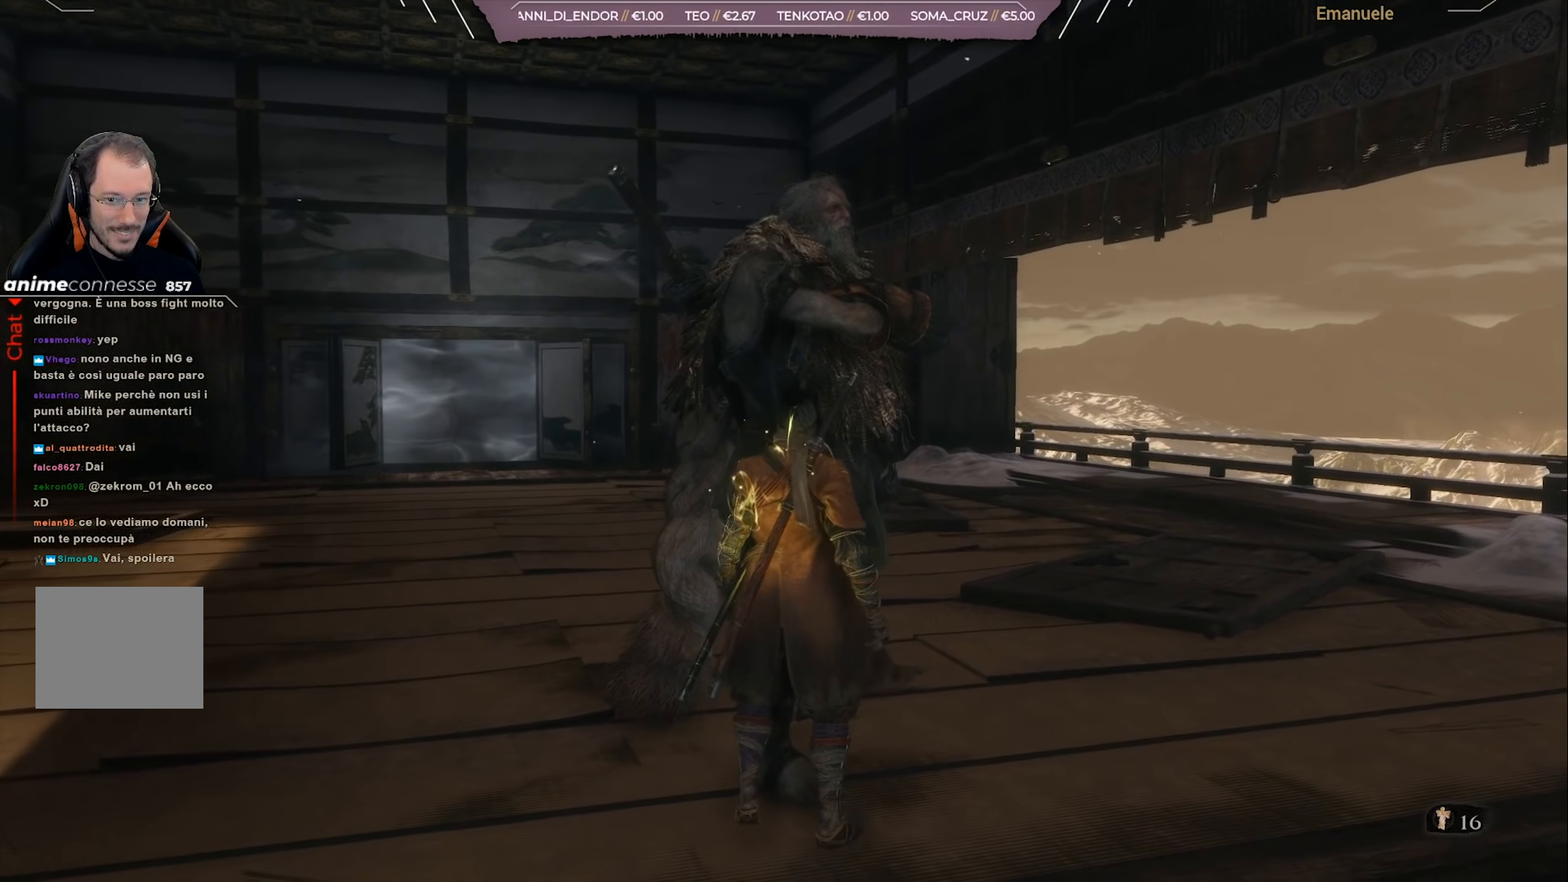
{"buttons": [], "left_stick": "center", "right_stick": "center", "events": []}
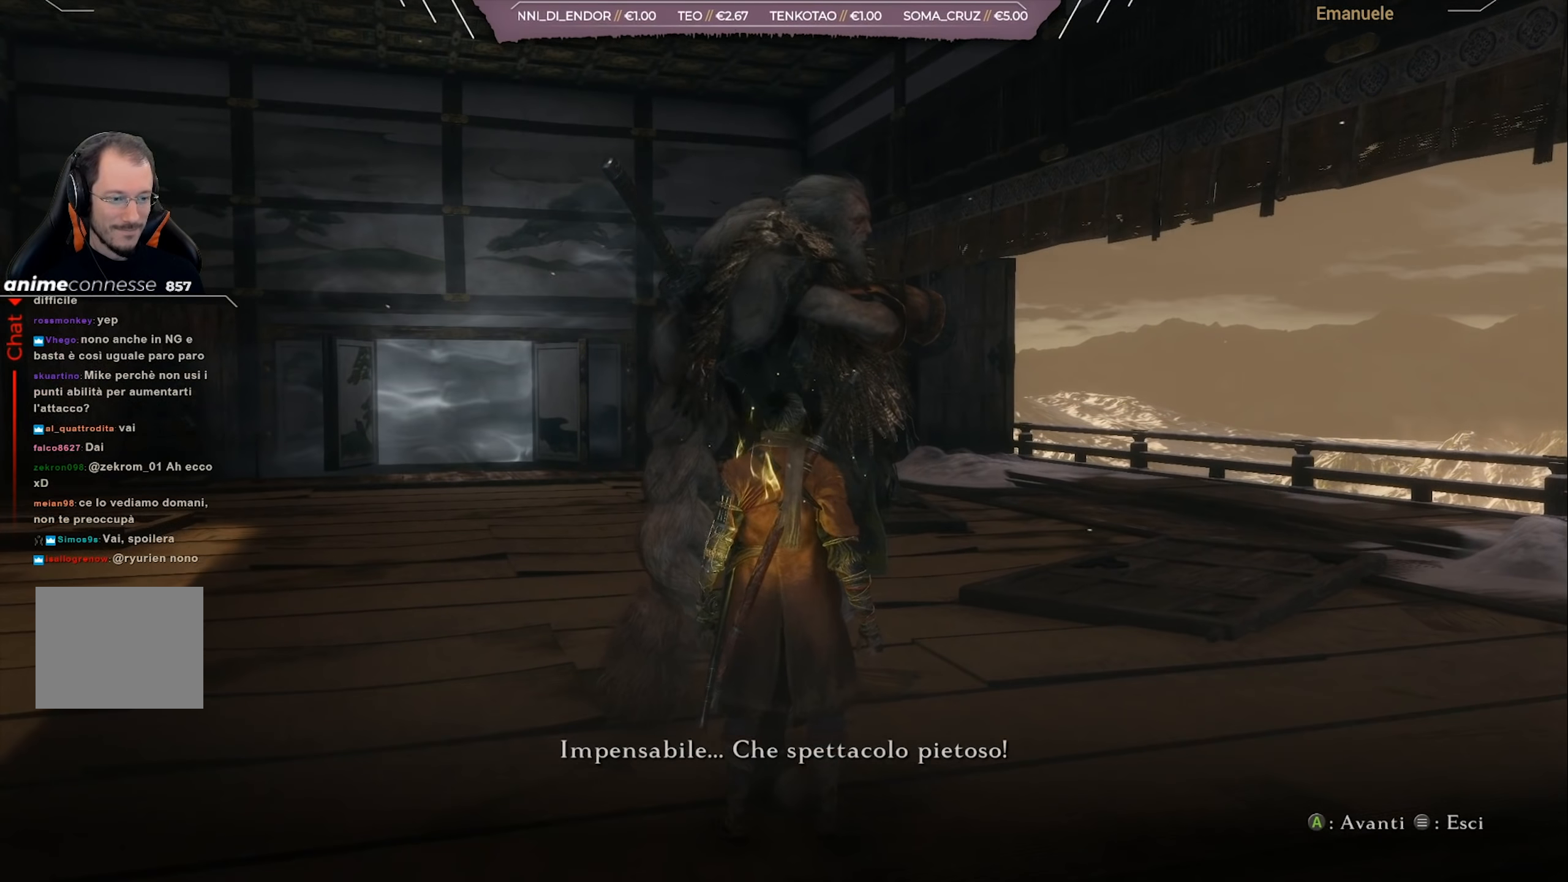
{"buttons": [], "left_stick": "center", "right_stick": "center", "events": [[417, "CROSS", "down"], [484, "CROSS", "up"]]}